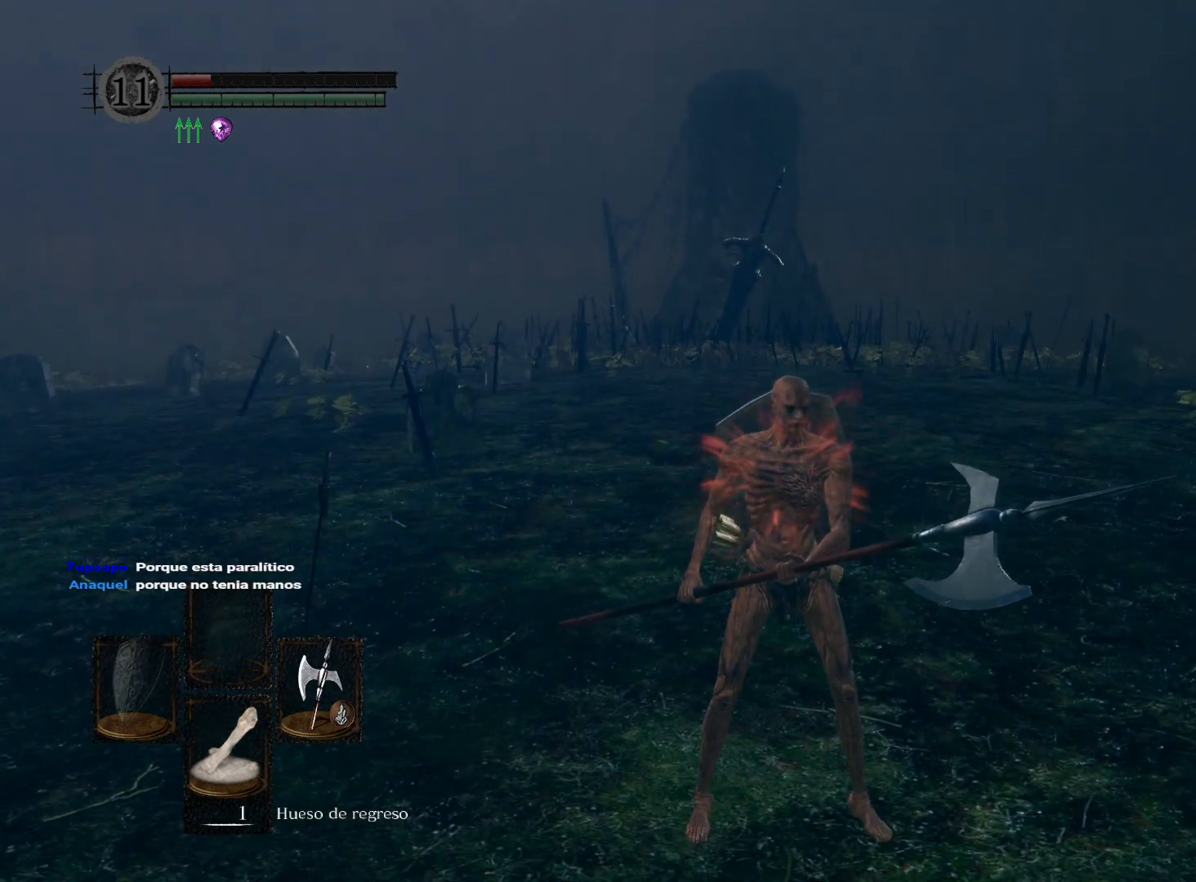
Gameplay with a controller (Xbox layout); each line is a JSON object with the inputs held at the frame after it. "events" lists button and stick changes between this image and that frame as [ms after this image, input, new state], when the widget could be followed in between.
{"buttons": [], "left_stick": "center", "right_stick": "center", "events": []}
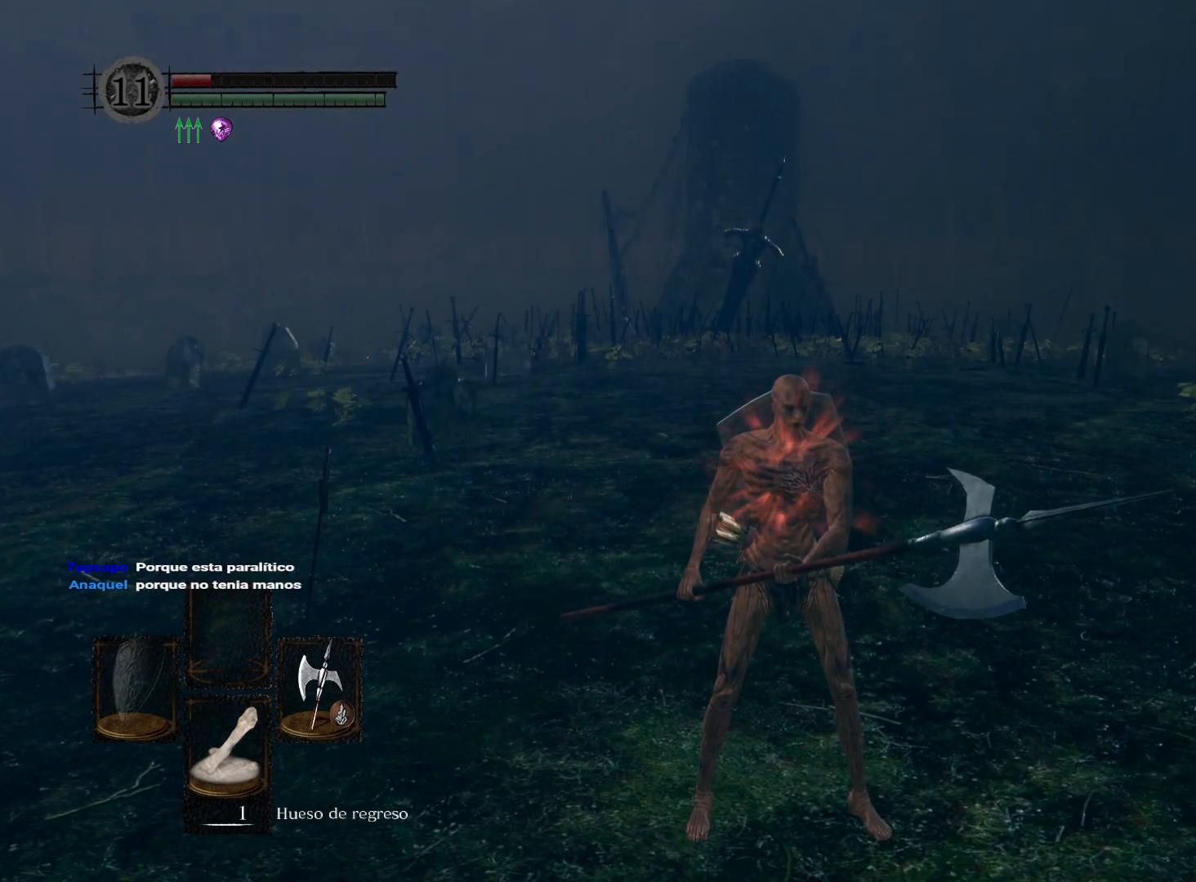
{"buttons": [], "left_stick": "center", "right_stick": "center", "events": []}
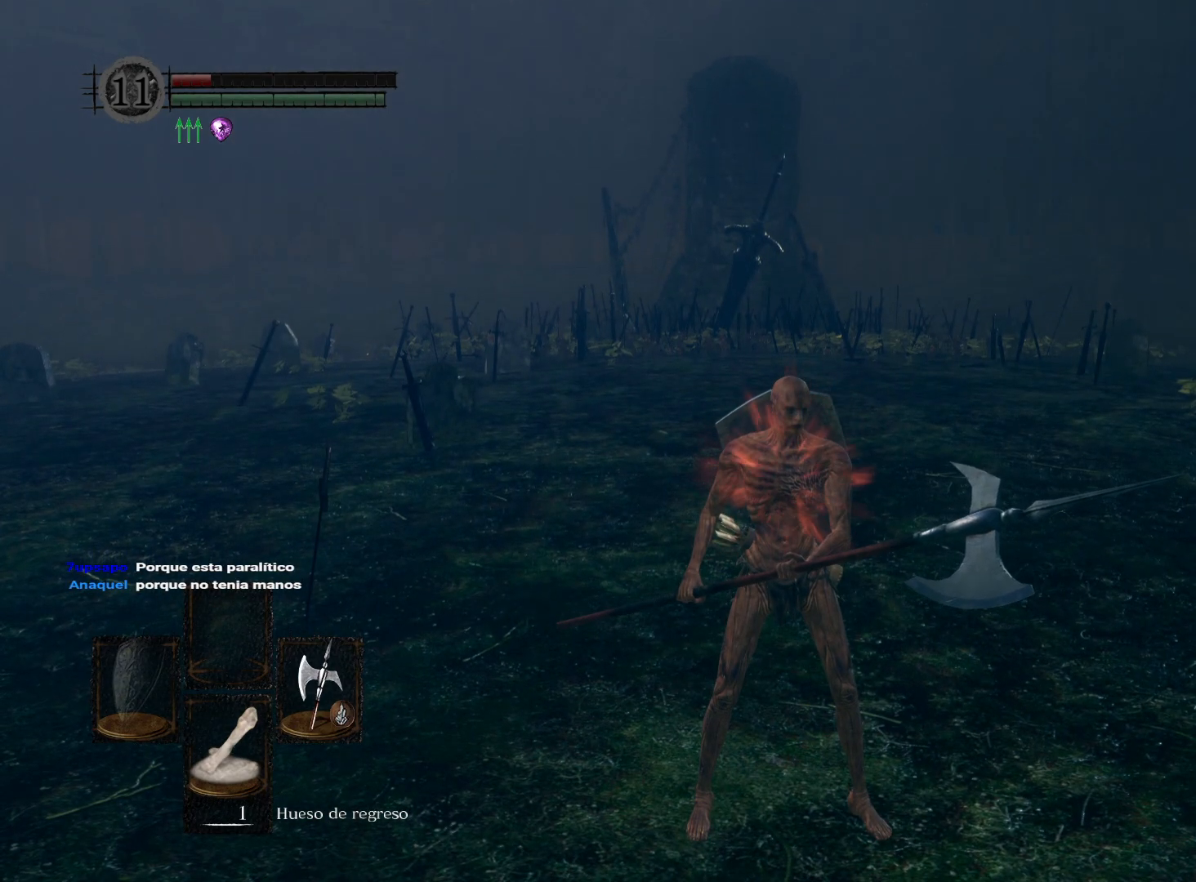
{"buttons": [], "left_stick": "center", "right_stick": "center", "events": []}
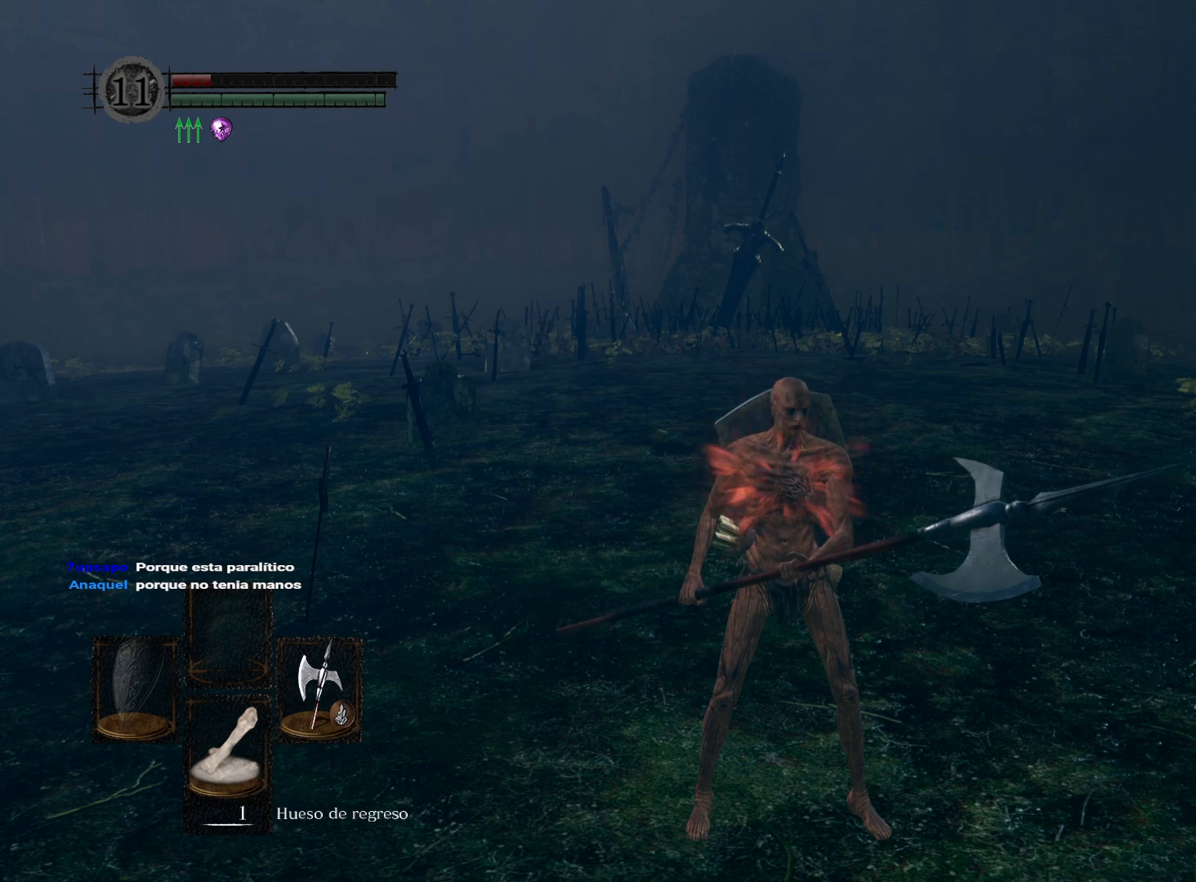
{"buttons": [], "left_stick": "center", "right_stick": "center", "events": []}
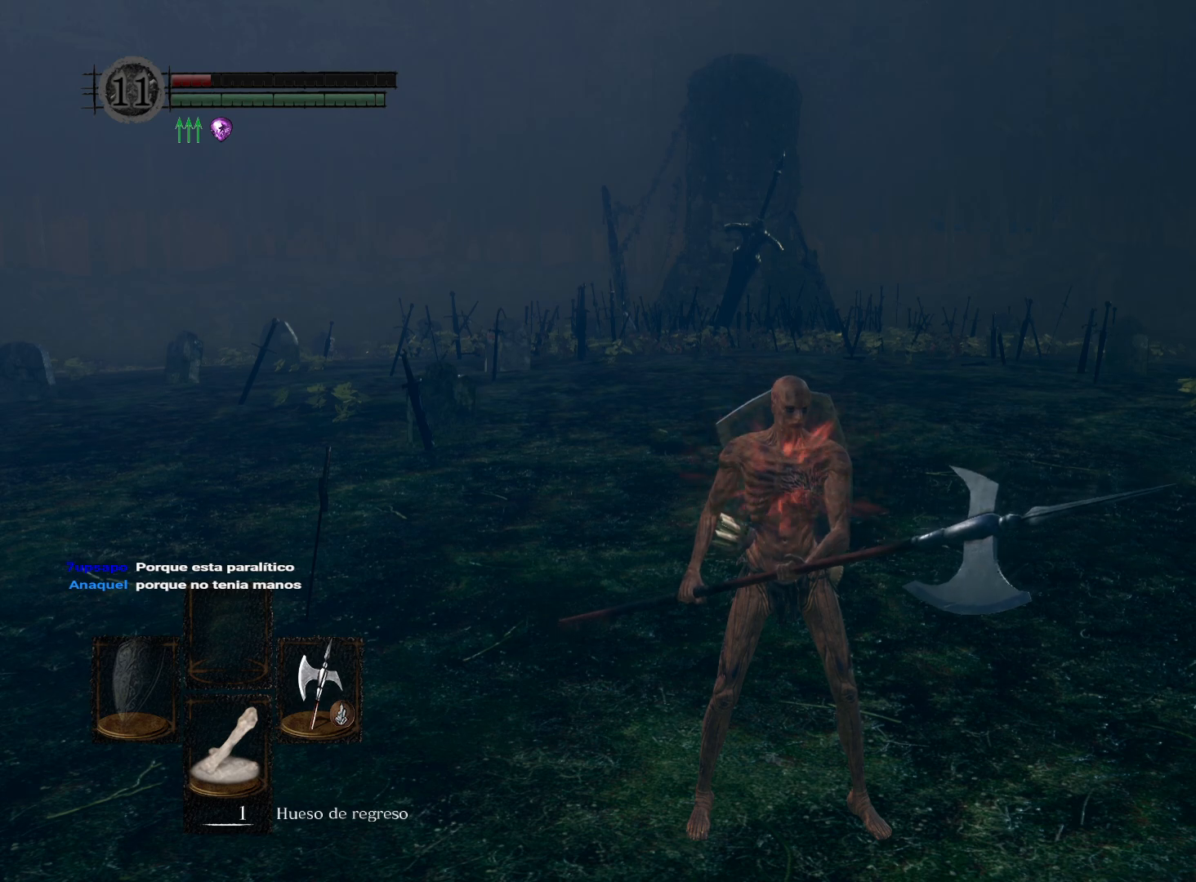
{"buttons": [], "left_stick": "center", "right_stick": "center", "events": []}
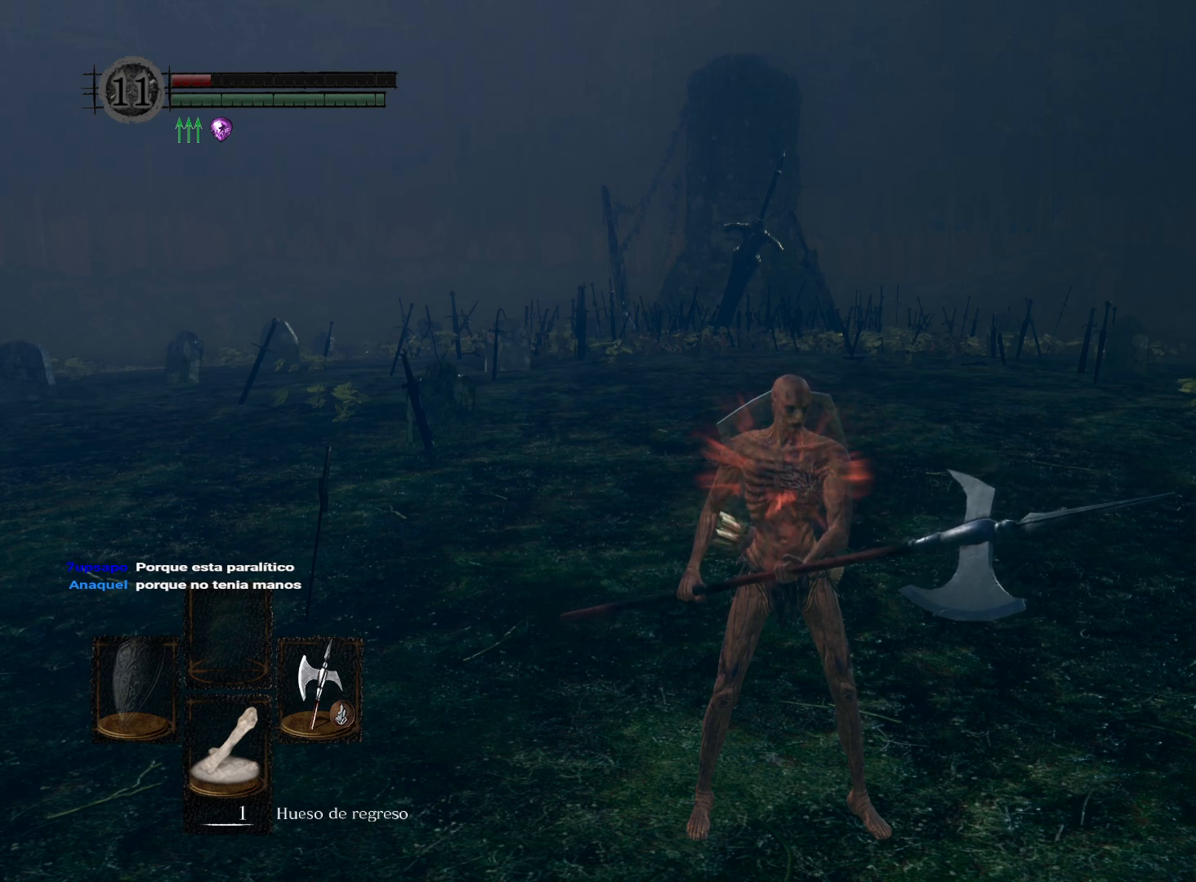
{"buttons": [], "left_stick": "center", "right_stick": "center", "events": []}
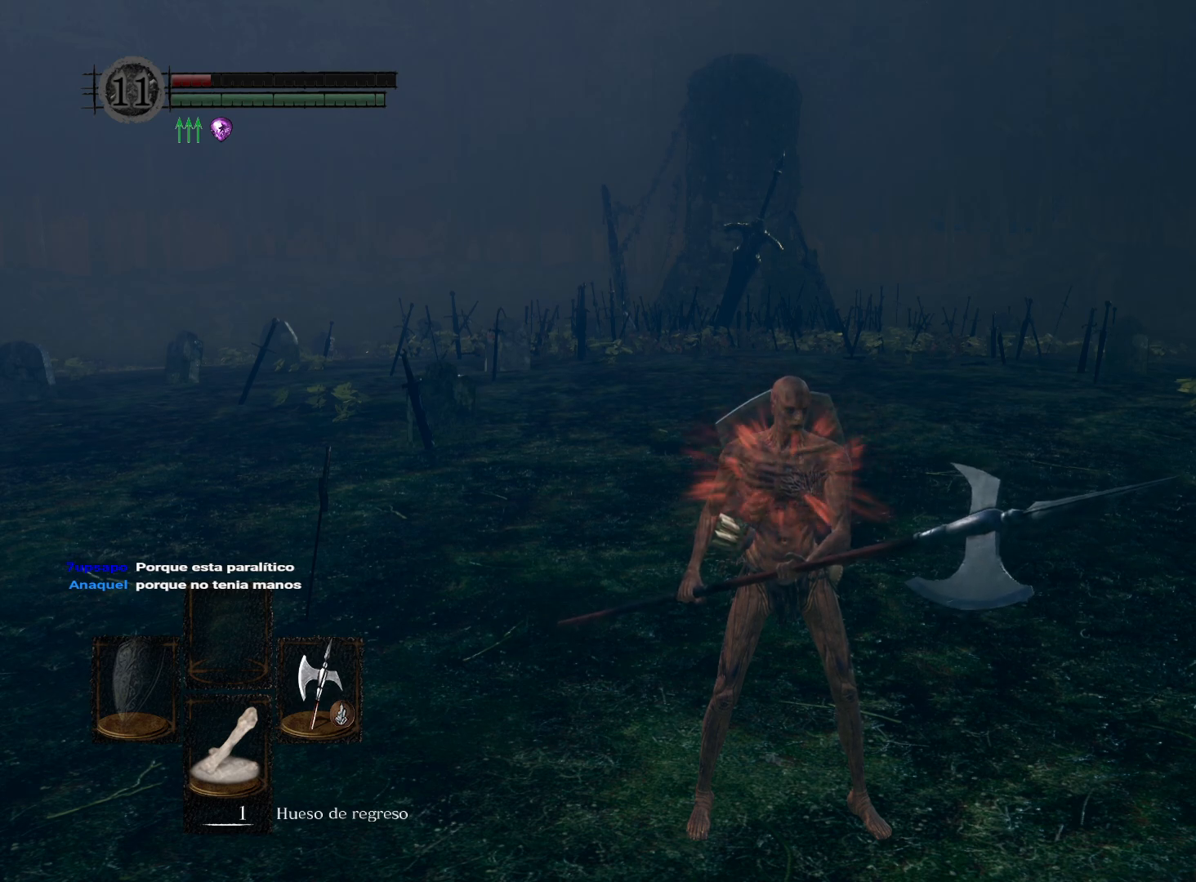
{"buttons": [], "left_stick": "center", "right_stick": "center", "events": []}
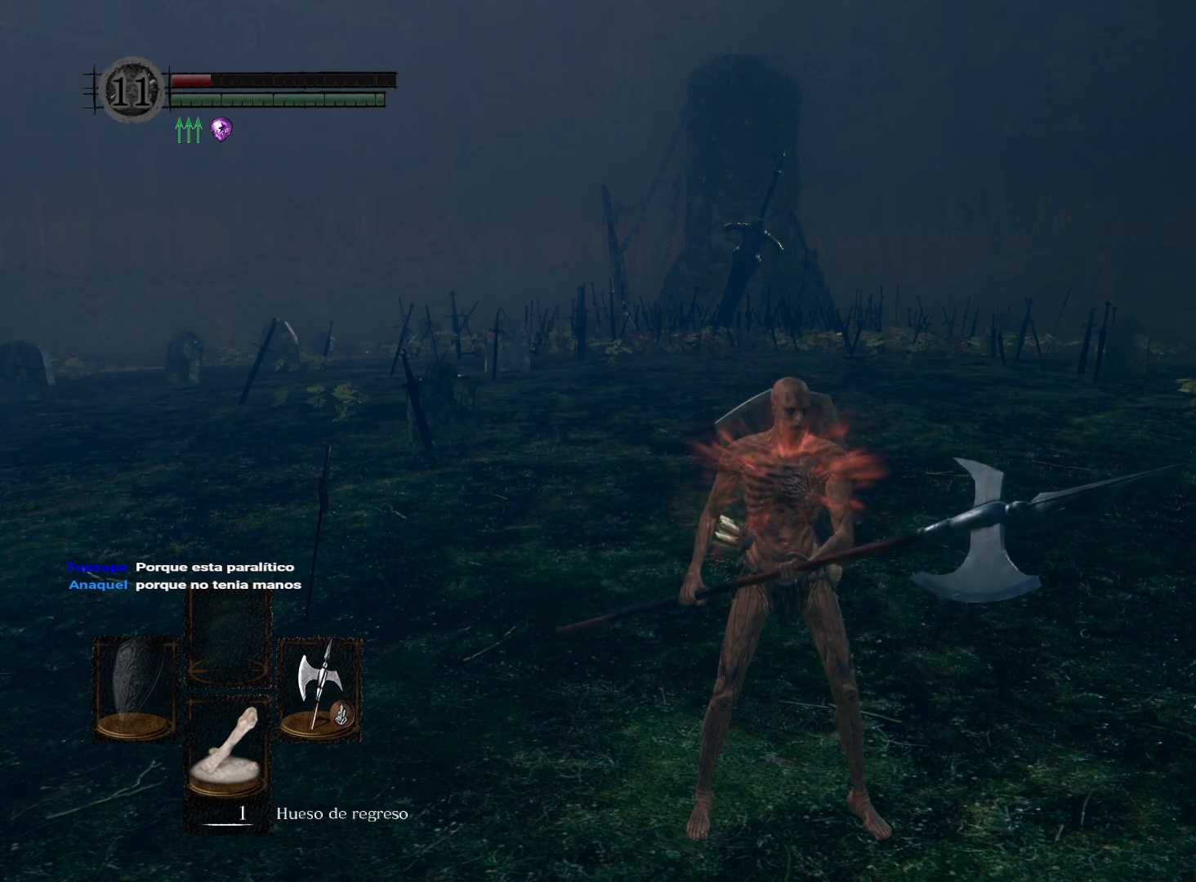
{"buttons": [], "left_stick": "up", "right_stick": "down-left", "events": [[300, "left_stick", "up"], [383, "right_stick", "down-left"]]}
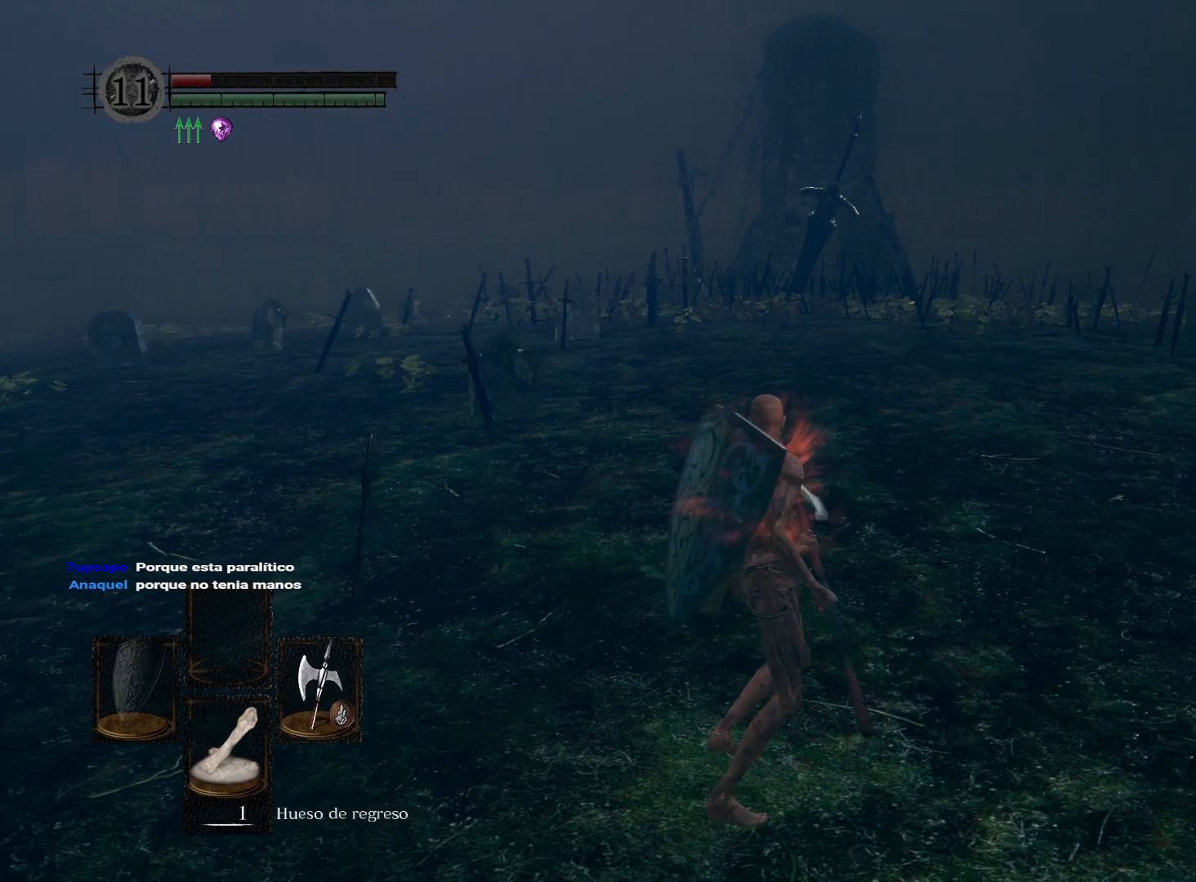
{"buttons": [], "left_stick": "up", "right_stick": "center", "events": [[50, "right_stick", "center"]]}
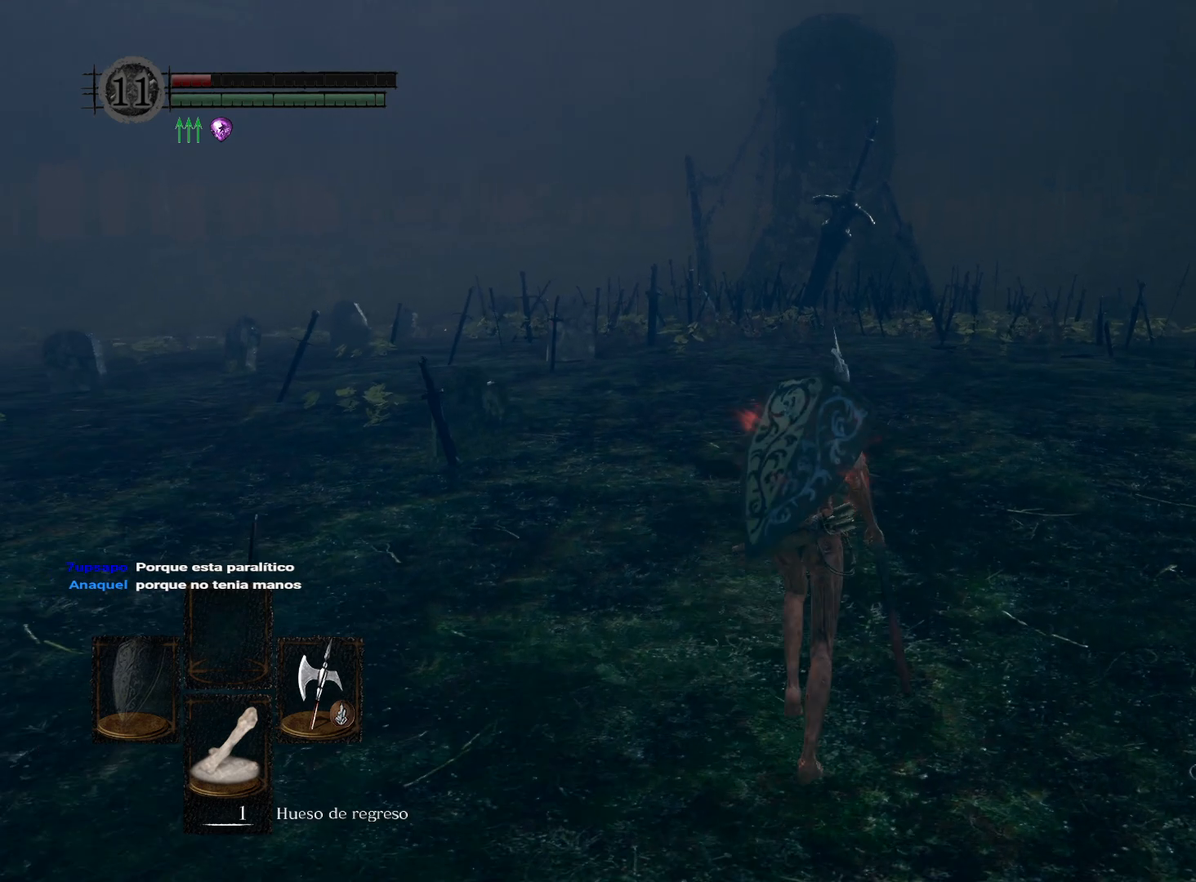
{"buttons": ["B"], "left_stick": "up", "right_stick": "center", "events": [[17, "right_stick", "down-left"], [150, "right_stick", "center"], [350, "B", "down"]]}
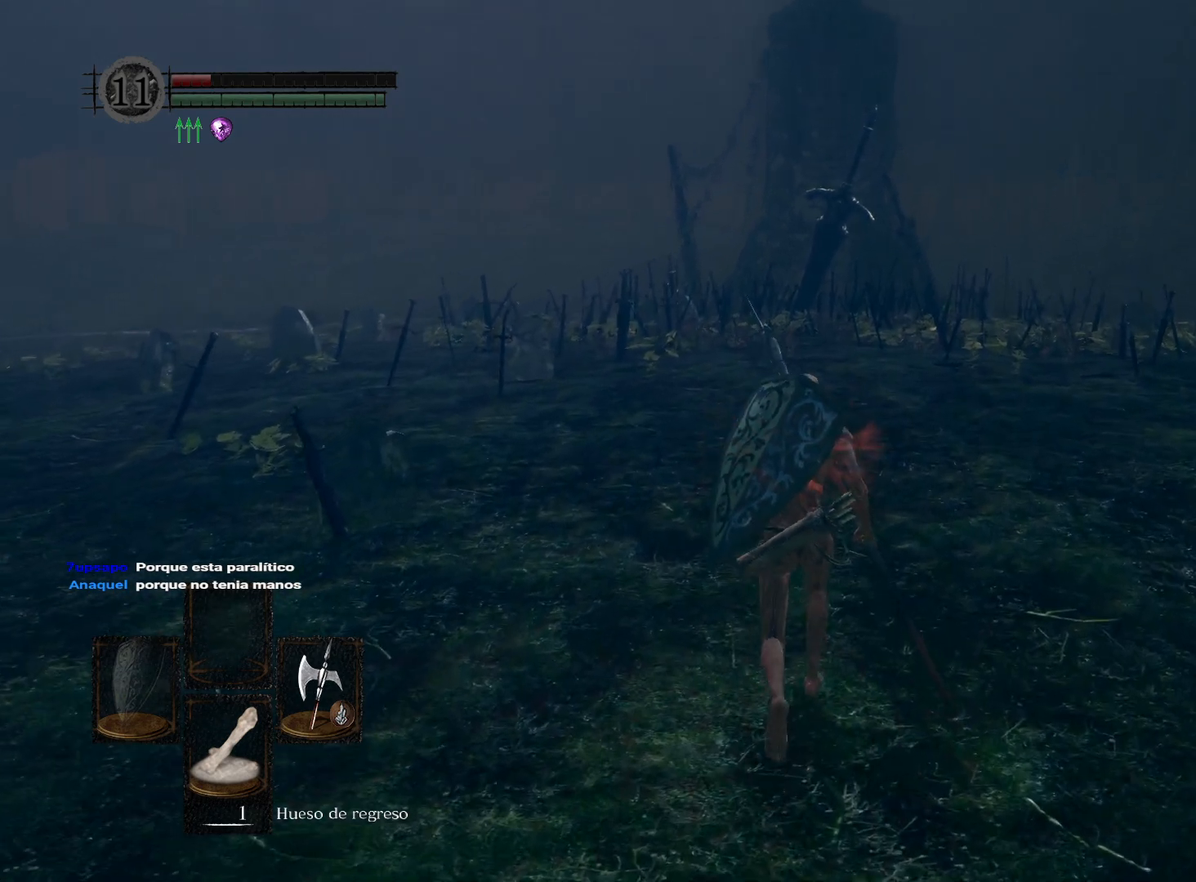
{"buttons": ["B"], "left_stick": "up", "right_stick": "center", "events": []}
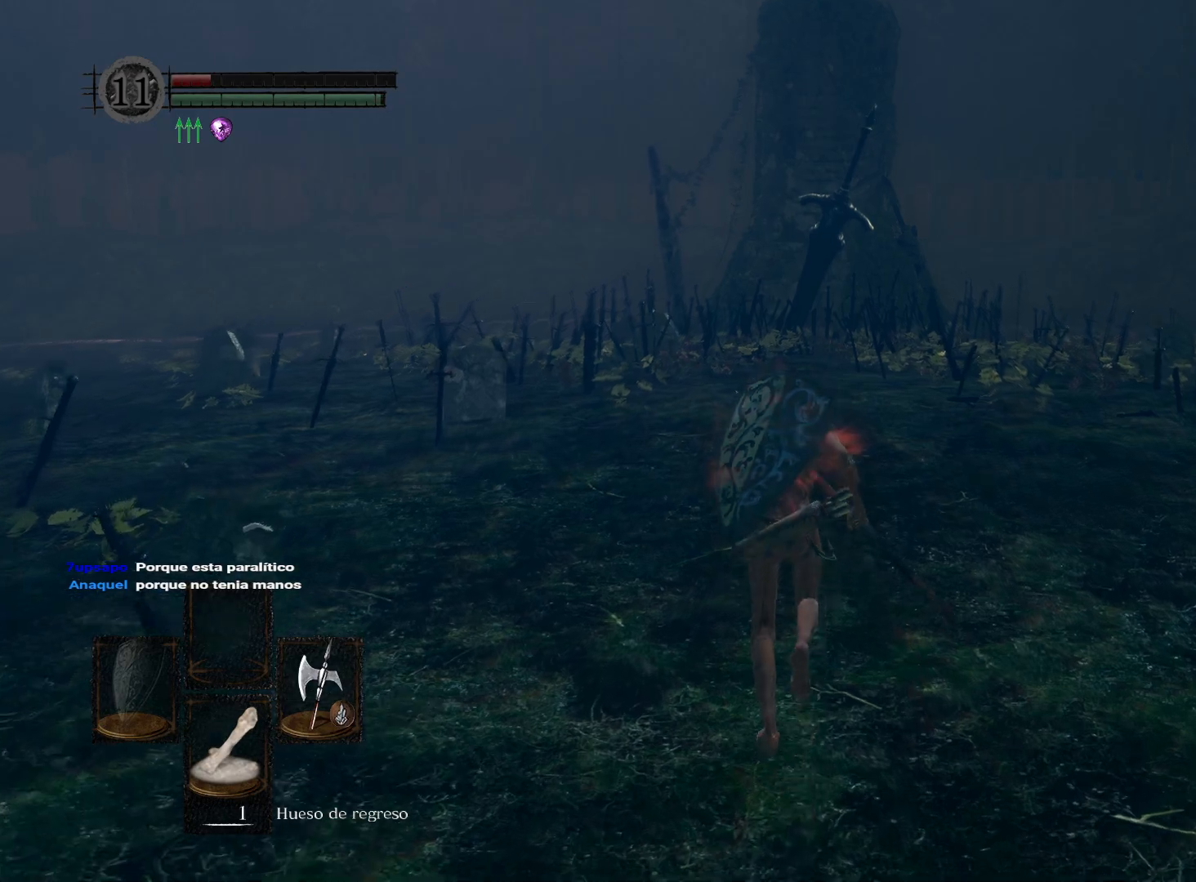
{"buttons": ["B"], "left_stick": "up", "right_stick": "center", "events": []}
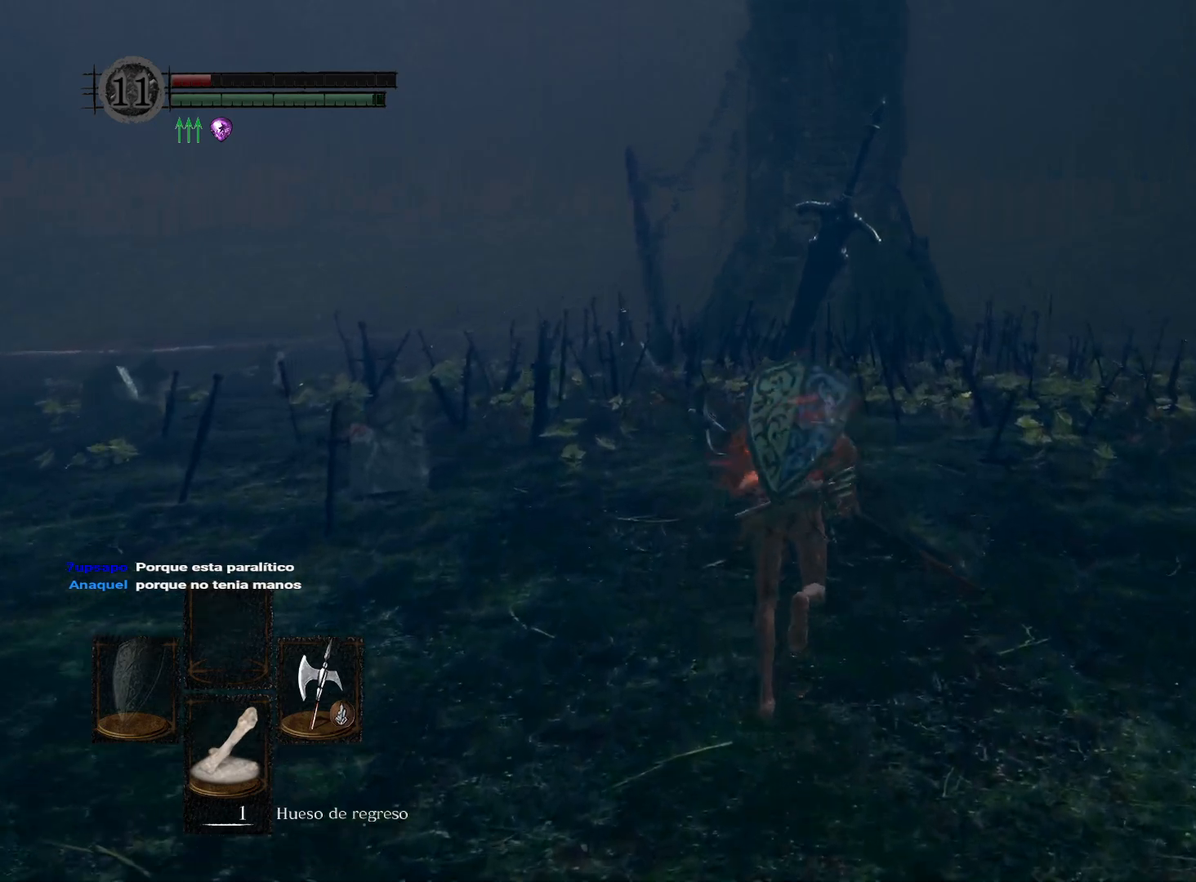
{"buttons": ["B"], "left_stick": "up", "right_stick": "center", "events": []}
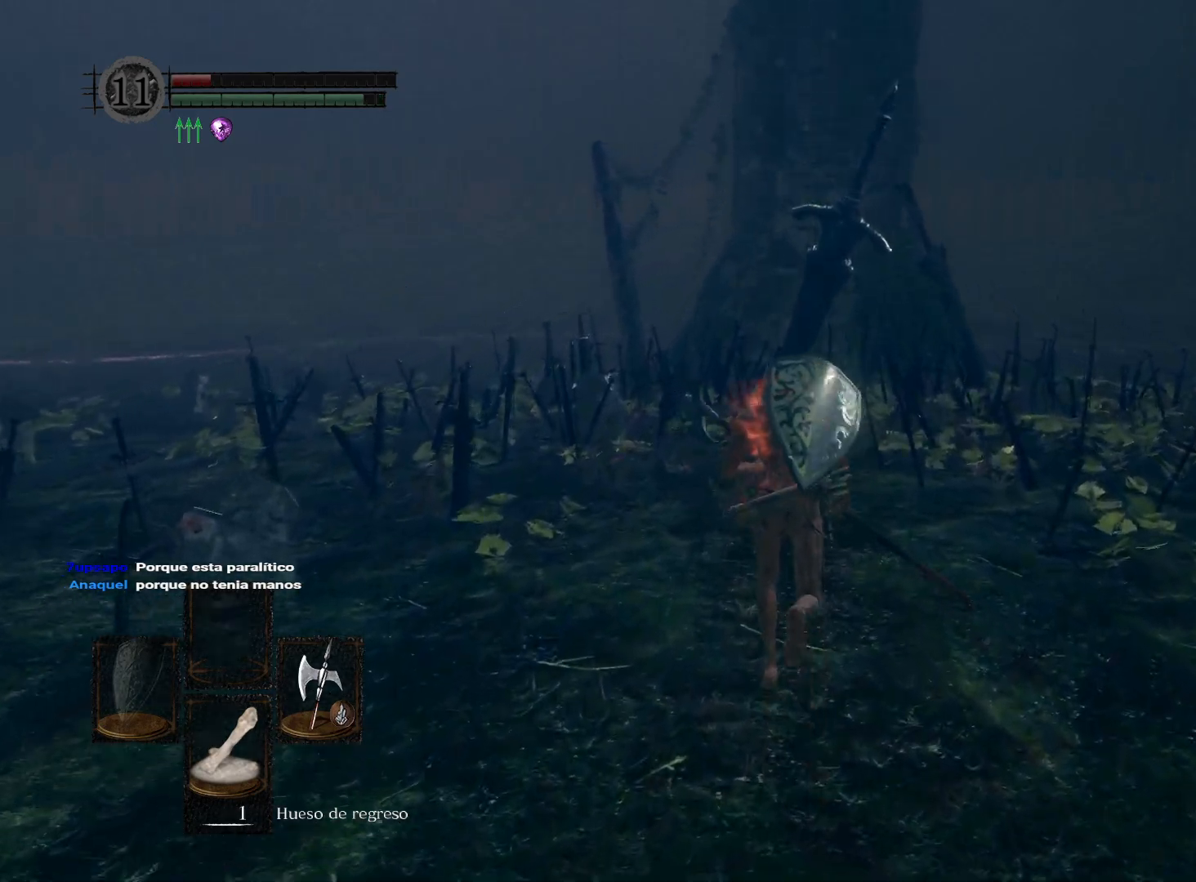
{"buttons": ["B"], "left_stick": "up", "right_stick": "center", "events": []}
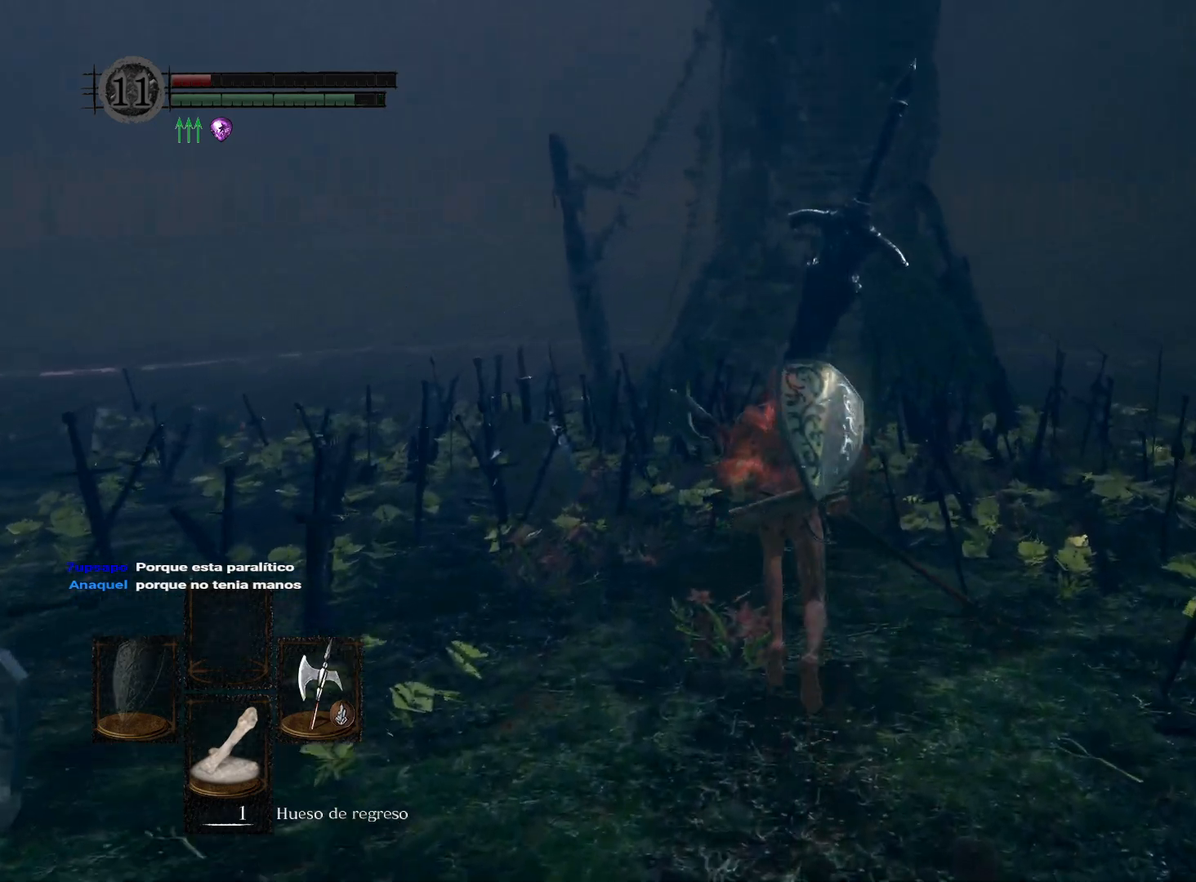
{"buttons": [], "left_stick": "up", "right_stick": "center", "events": [[200, "B", "up"]]}
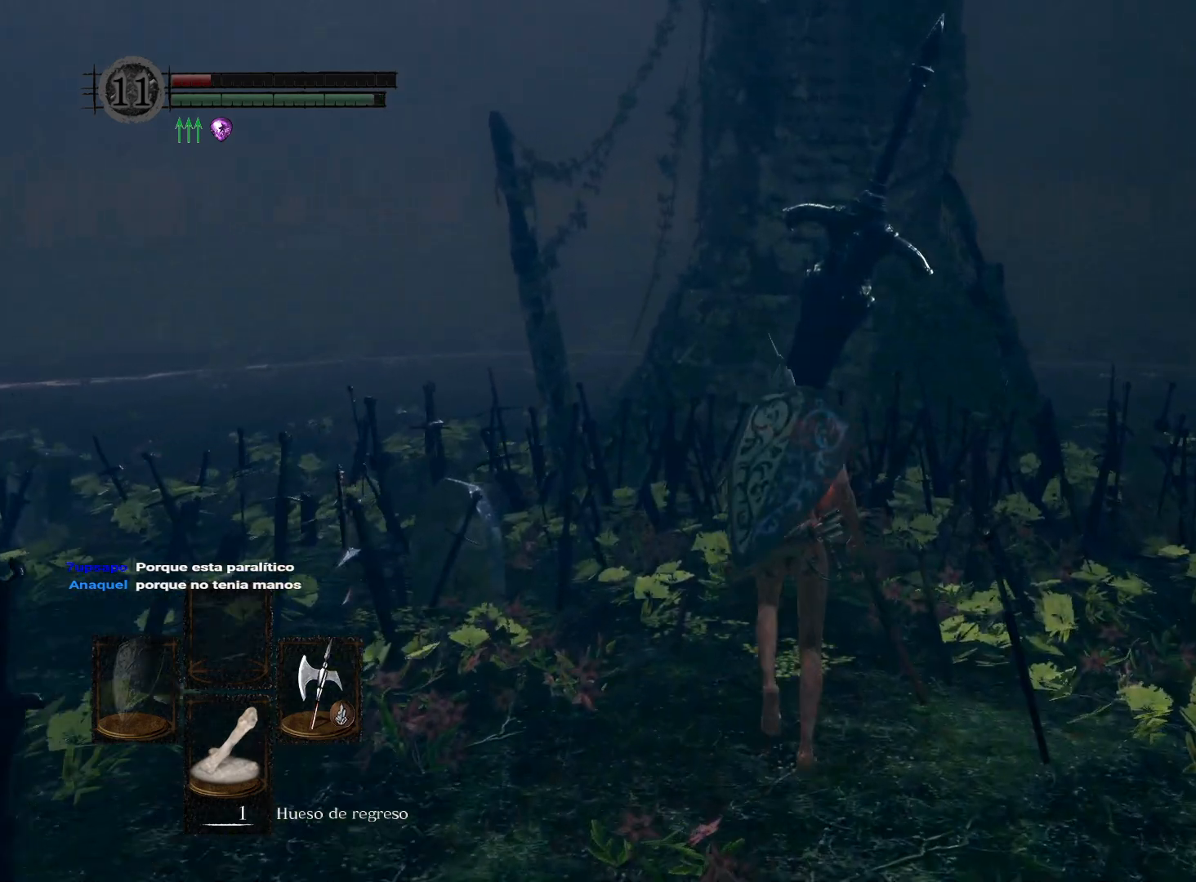
{"buttons": [], "left_stick": "center", "right_stick": "center", "events": [[383, "left_stick", "center"]]}
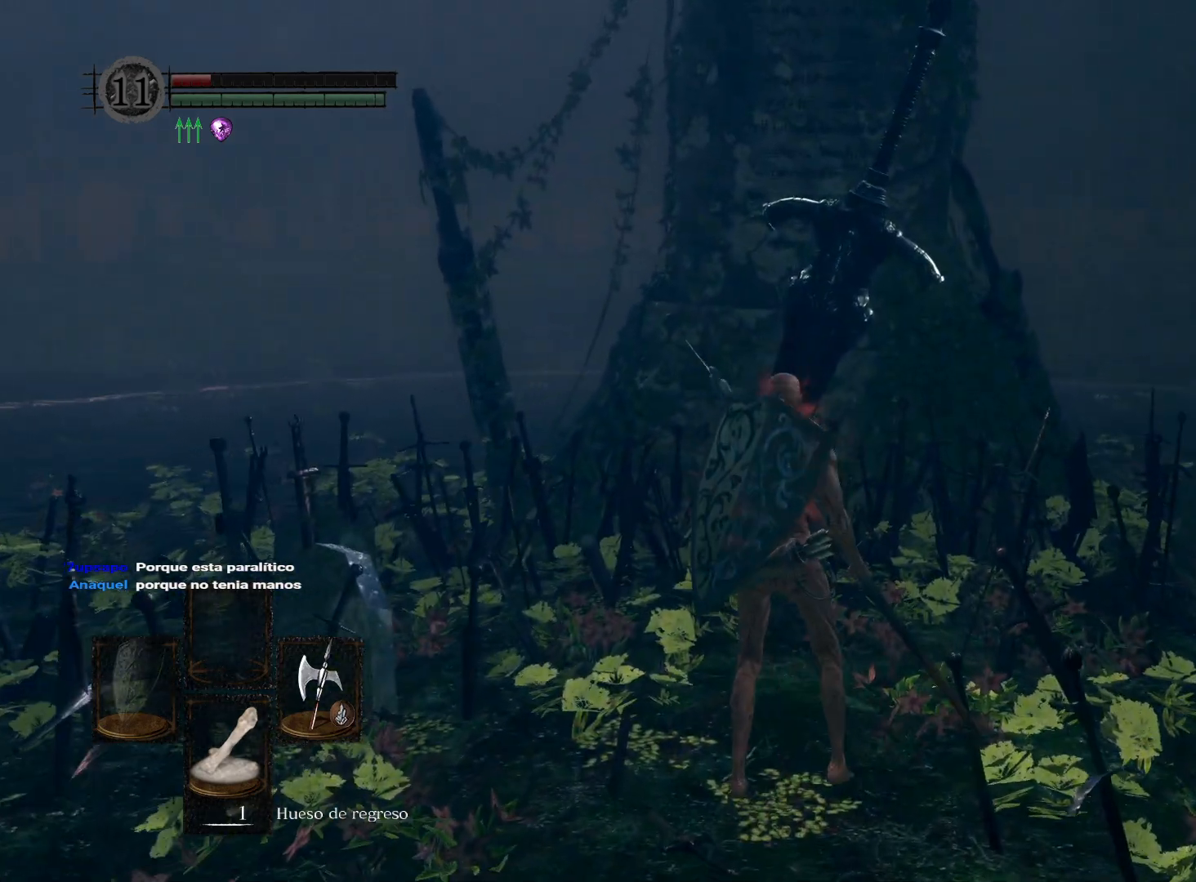
{"buttons": [], "left_stick": "up", "right_stick": "center", "events": [[117, "left_stick", "up"]]}
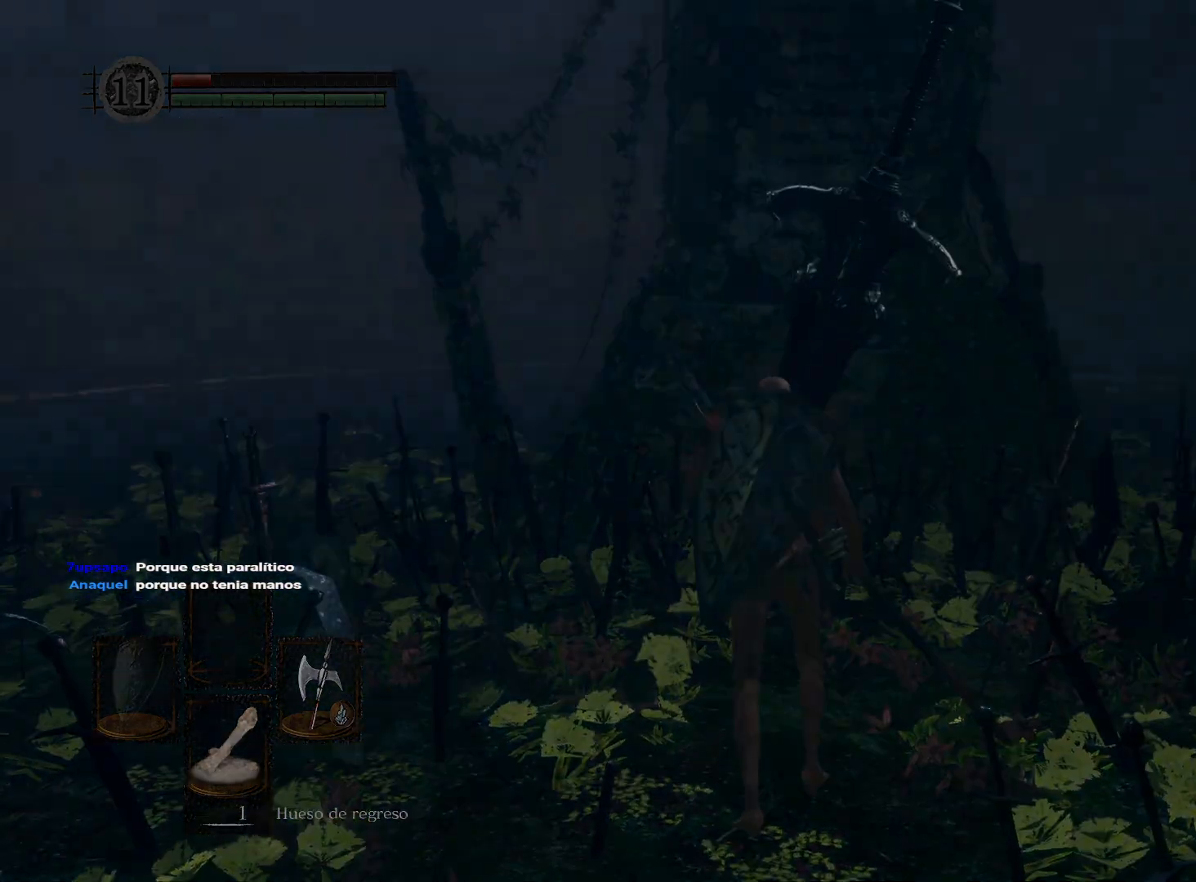
{"buttons": [], "left_stick": "center", "right_stick": "center", "events": [[167, "left_stick", "center"]]}
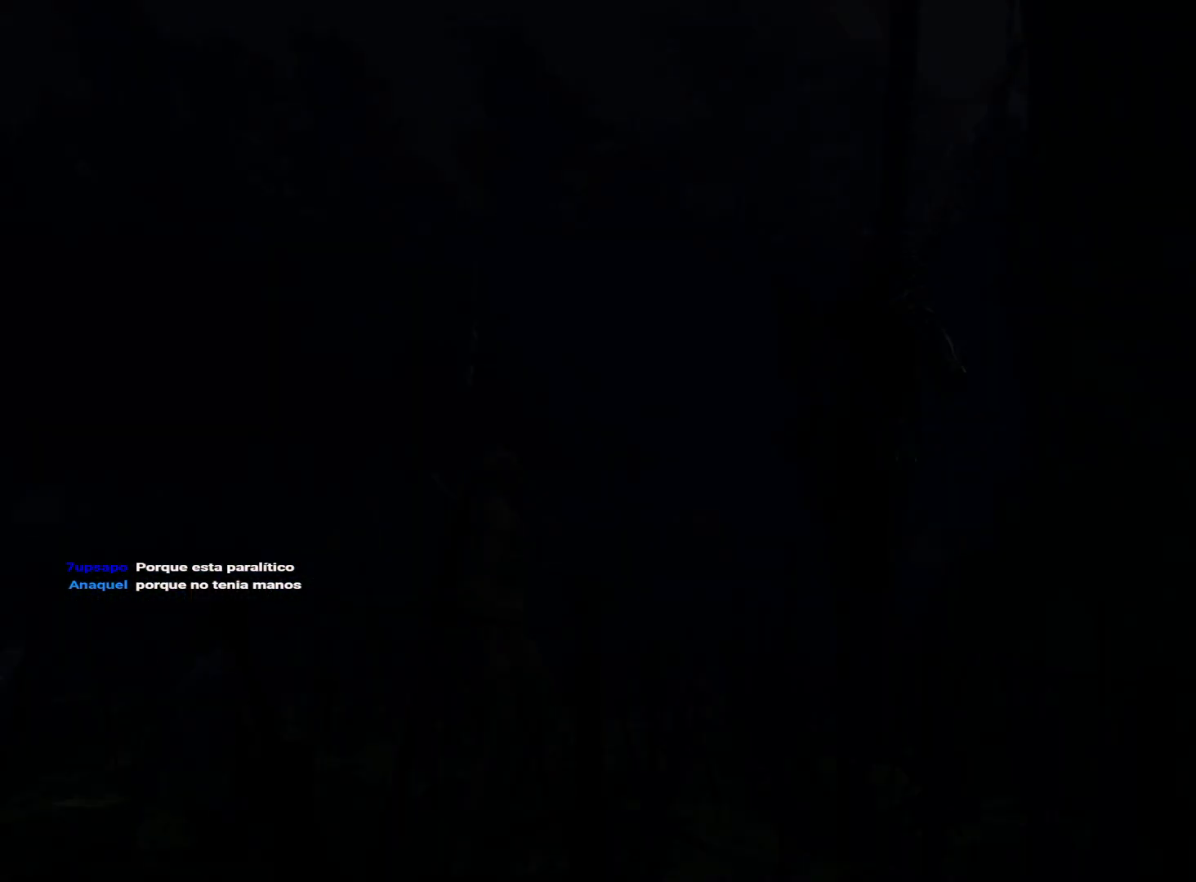
{"buttons": [], "left_stick": "center", "right_stick": "center", "events": []}
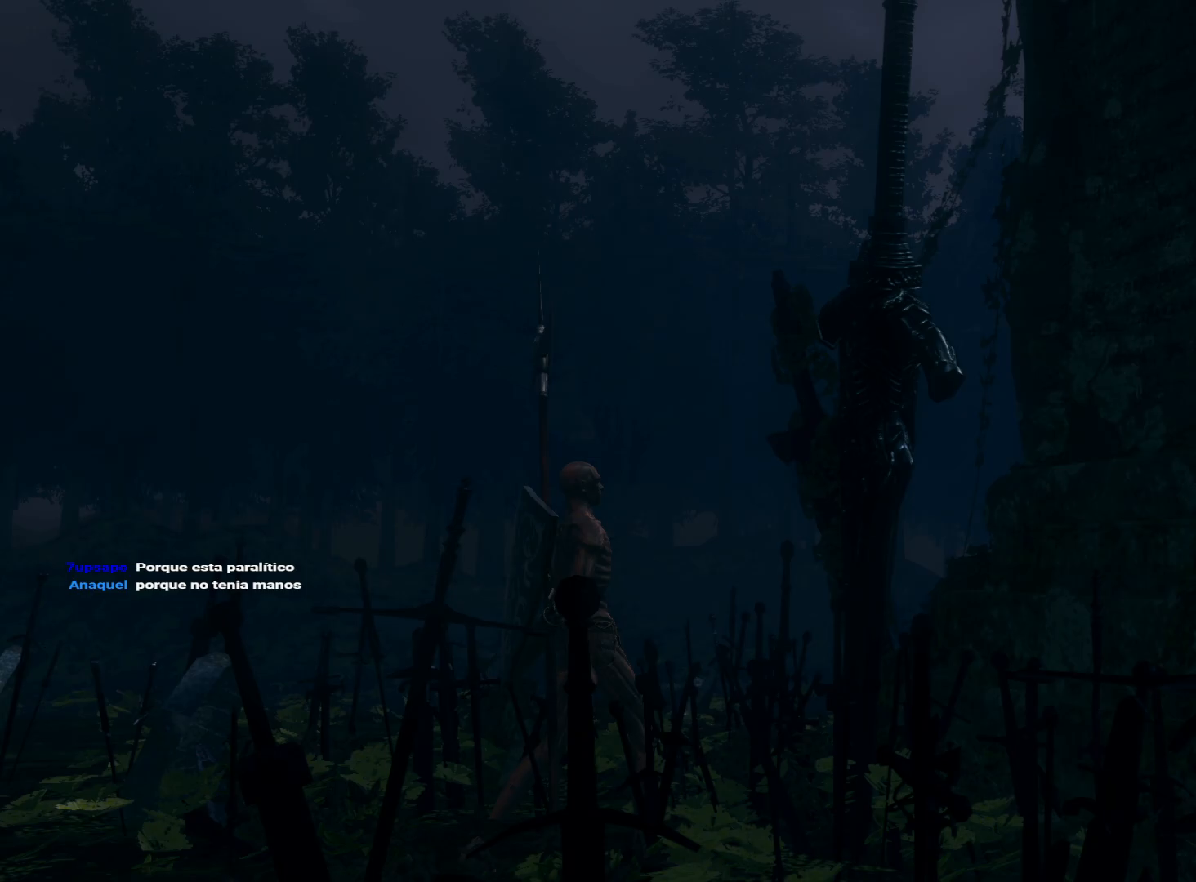
{"buttons": [], "left_stick": "down-right", "right_stick": "center", "events": [[167, "START", "down"], [267, "START", "up"], [483, "left_stick", "down-right"]]}
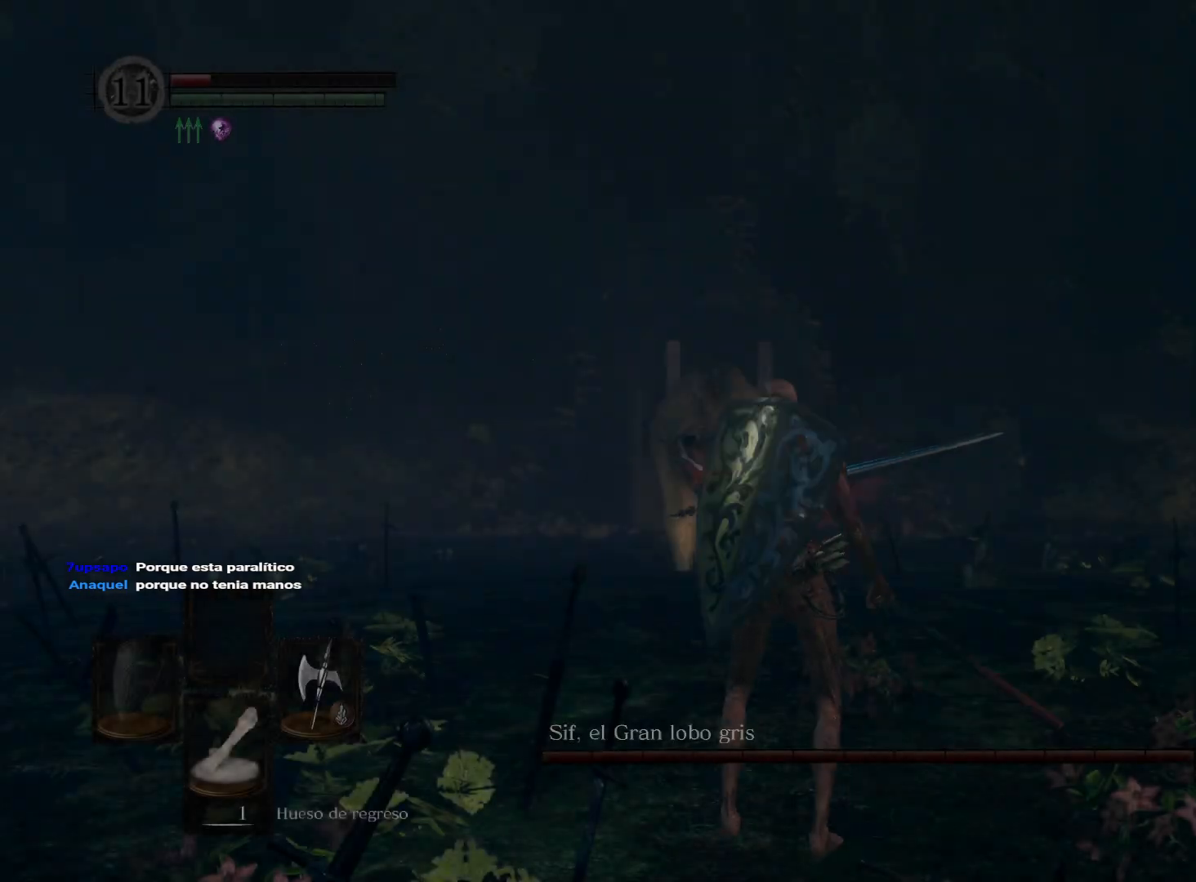
{"buttons": [], "left_stick": "right", "right_stick": "center", "events": [[250, "right_stick", "left"], [300, "left_stick", "right"], [500, "right_stick", "center"]]}
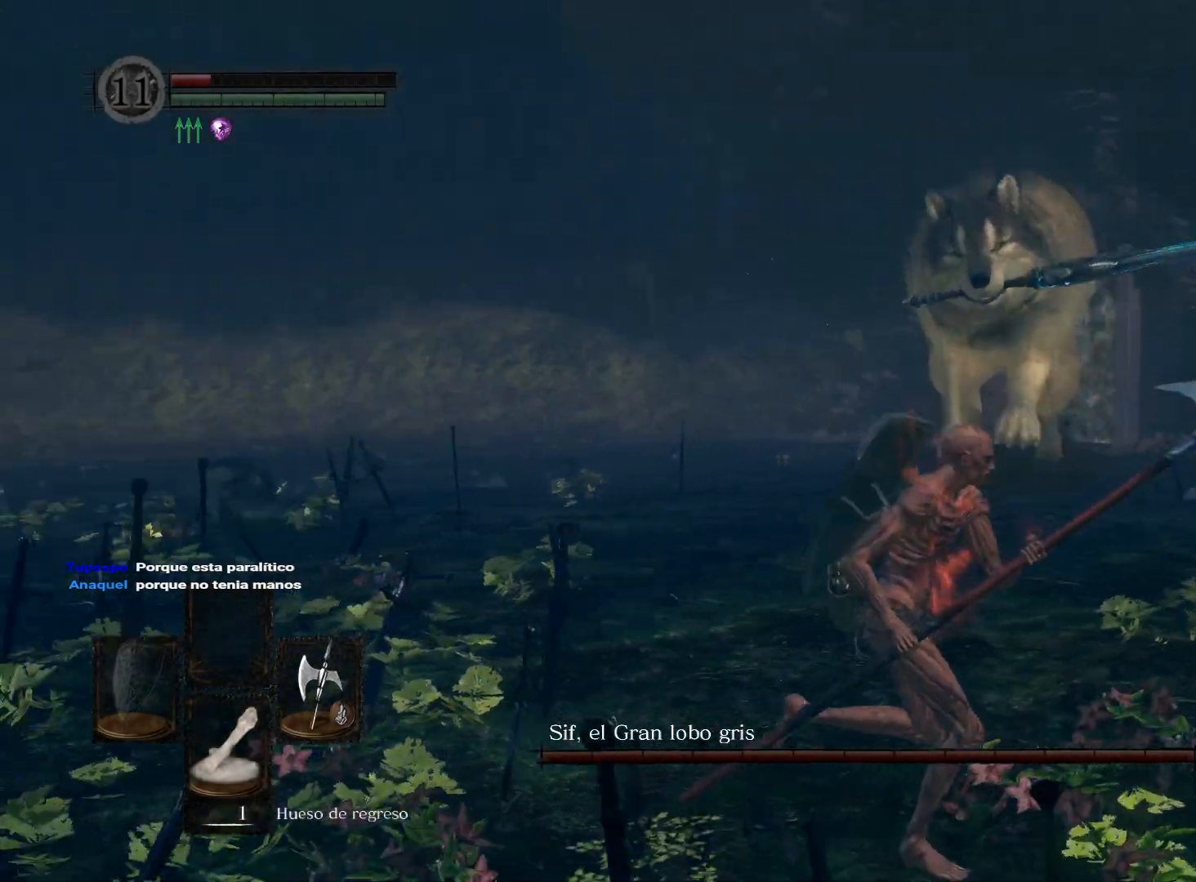
{"buttons": [], "left_stick": "down-right", "right_stick": "center", "events": [[150, "left_stick", "down-right"], [150, "right_stick", "left"], [367, "right_stick", "center"]]}
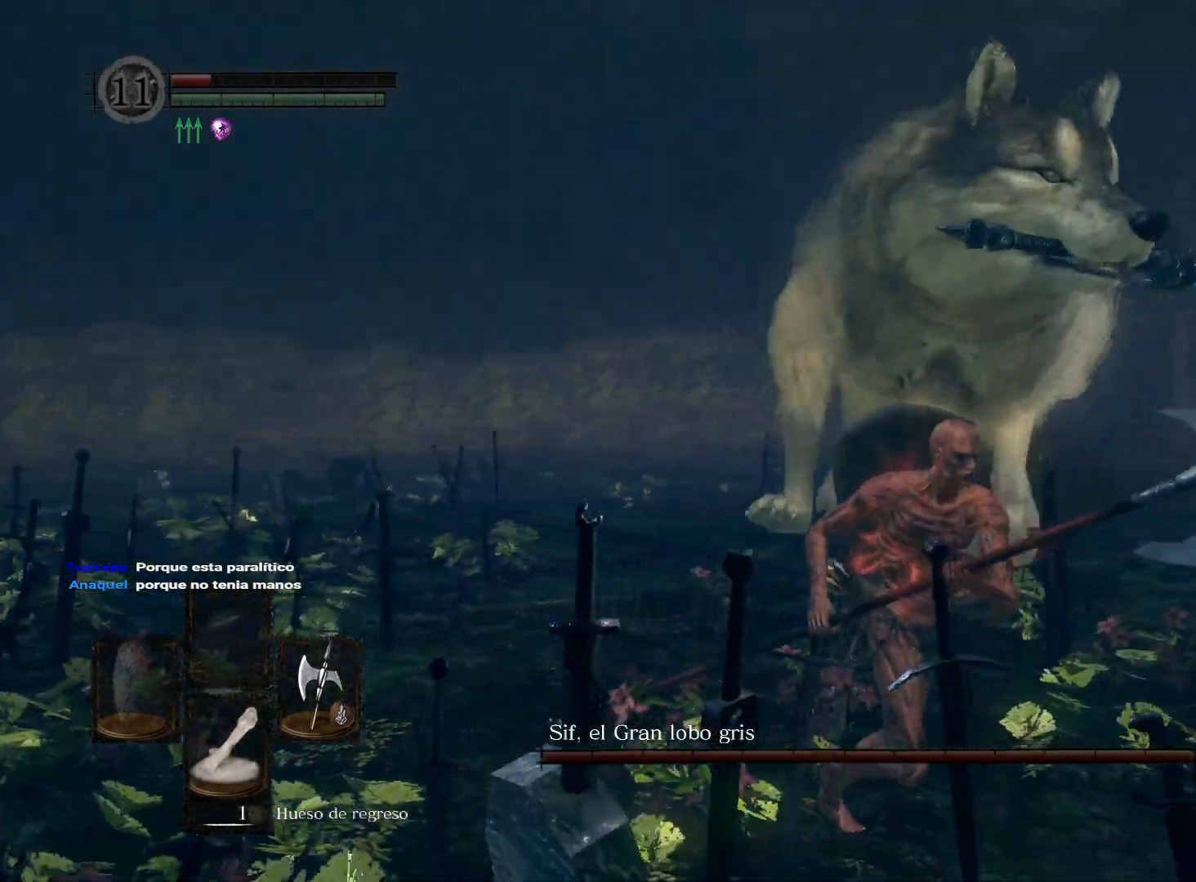
{"buttons": [], "left_stick": "down-right", "right_stick": "center", "events": []}
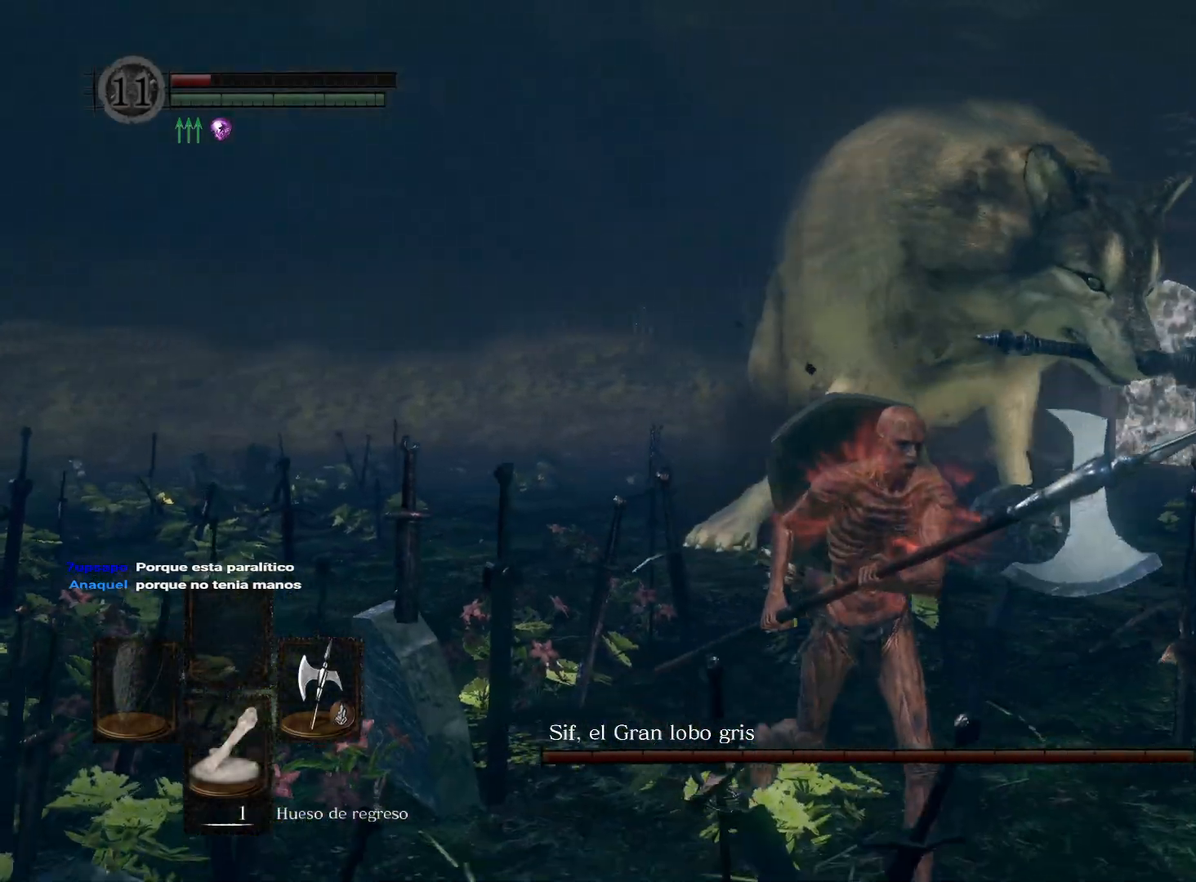
{"buttons": [], "left_stick": "down-right", "right_stick": "center", "events": [[300, "B", "down"], [417, "B", "up"]]}
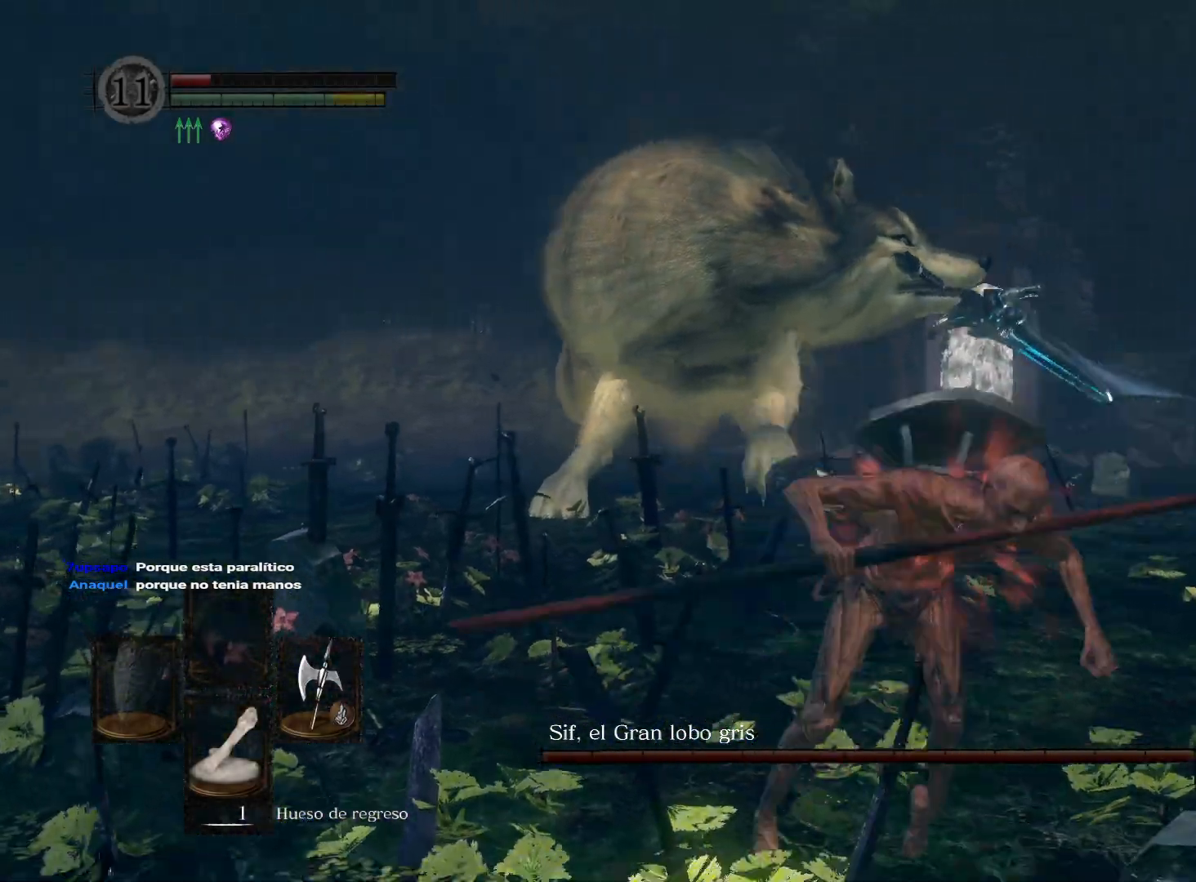
{"buttons": [], "left_stick": "down-right", "right_stick": "center", "events": [[150, "left_stick", "center"], [233, "right_stick", "left"], [300, "left_stick", "down-right"], [500, "right_stick", "center"]]}
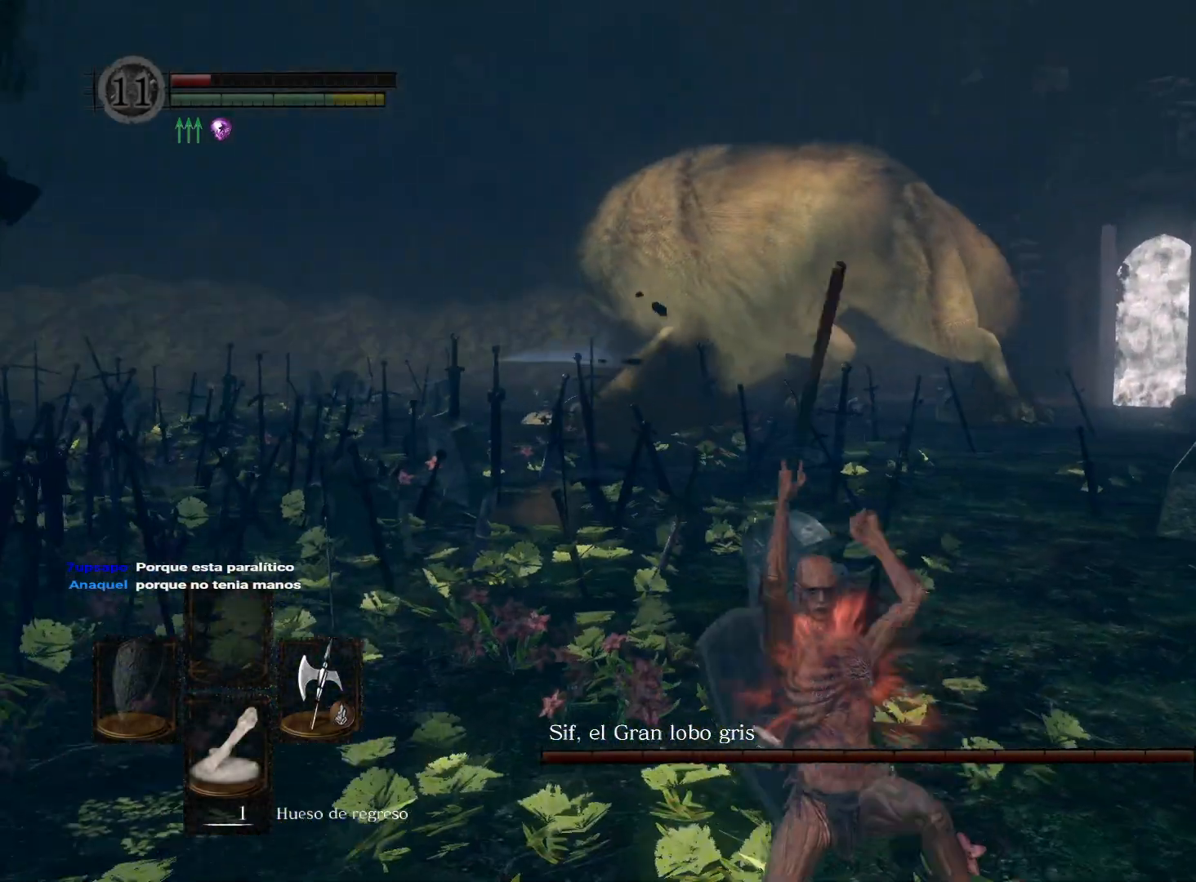
{"buttons": [], "left_stick": "down-right", "right_stick": "center", "events": [[117, "right_stick", "left"], [333, "right_stick", "center"]]}
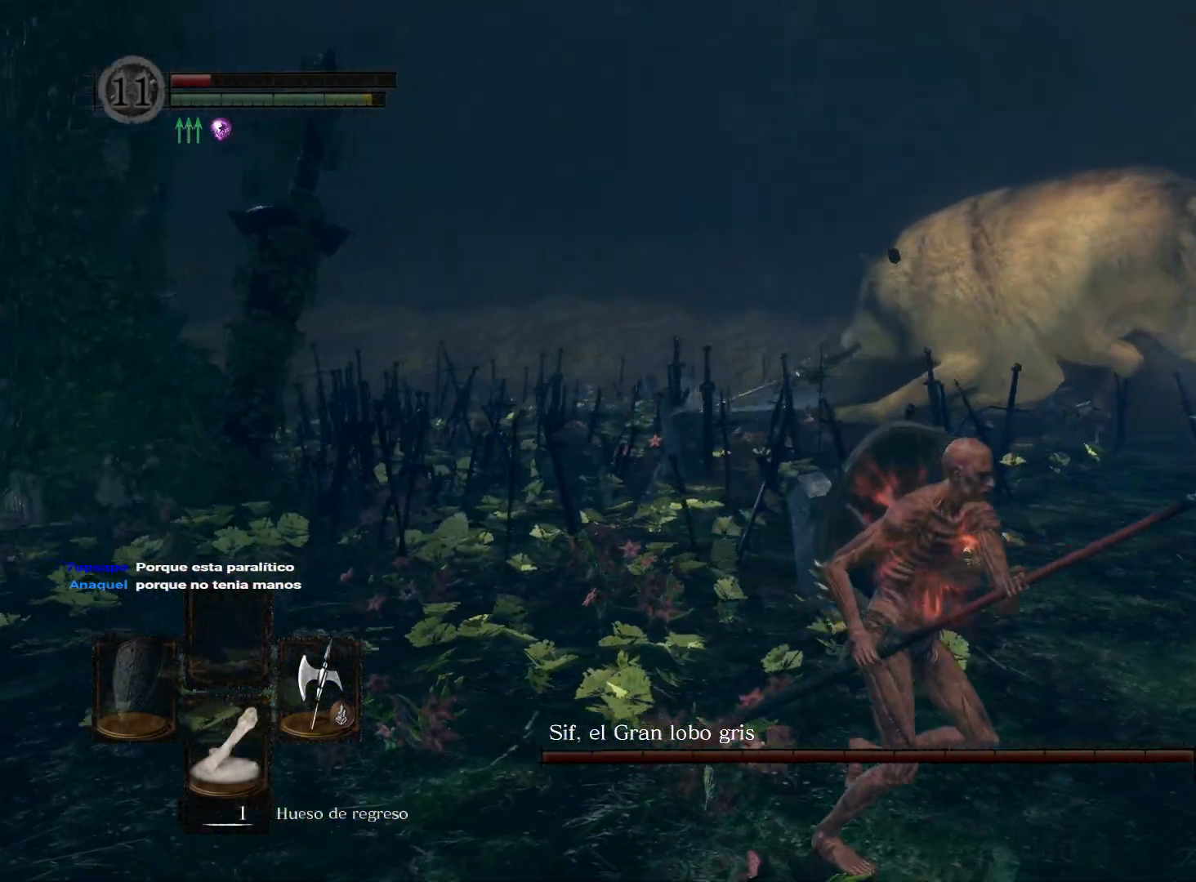
{"buttons": [], "left_stick": "down", "right_stick": "center", "events": [[417, "left_stick", "down"]]}
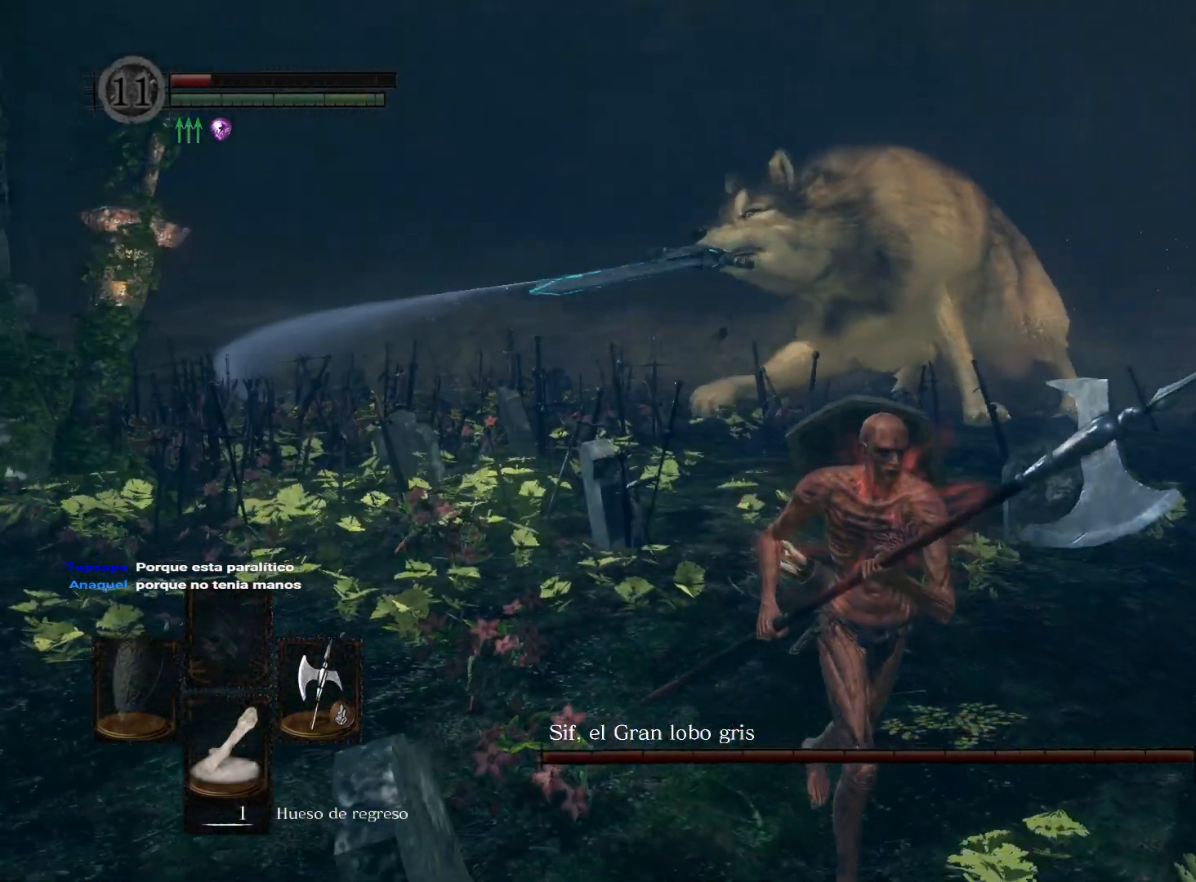
{"buttons": [], "left_stick": "down", "right_stick": "center", "events": []}
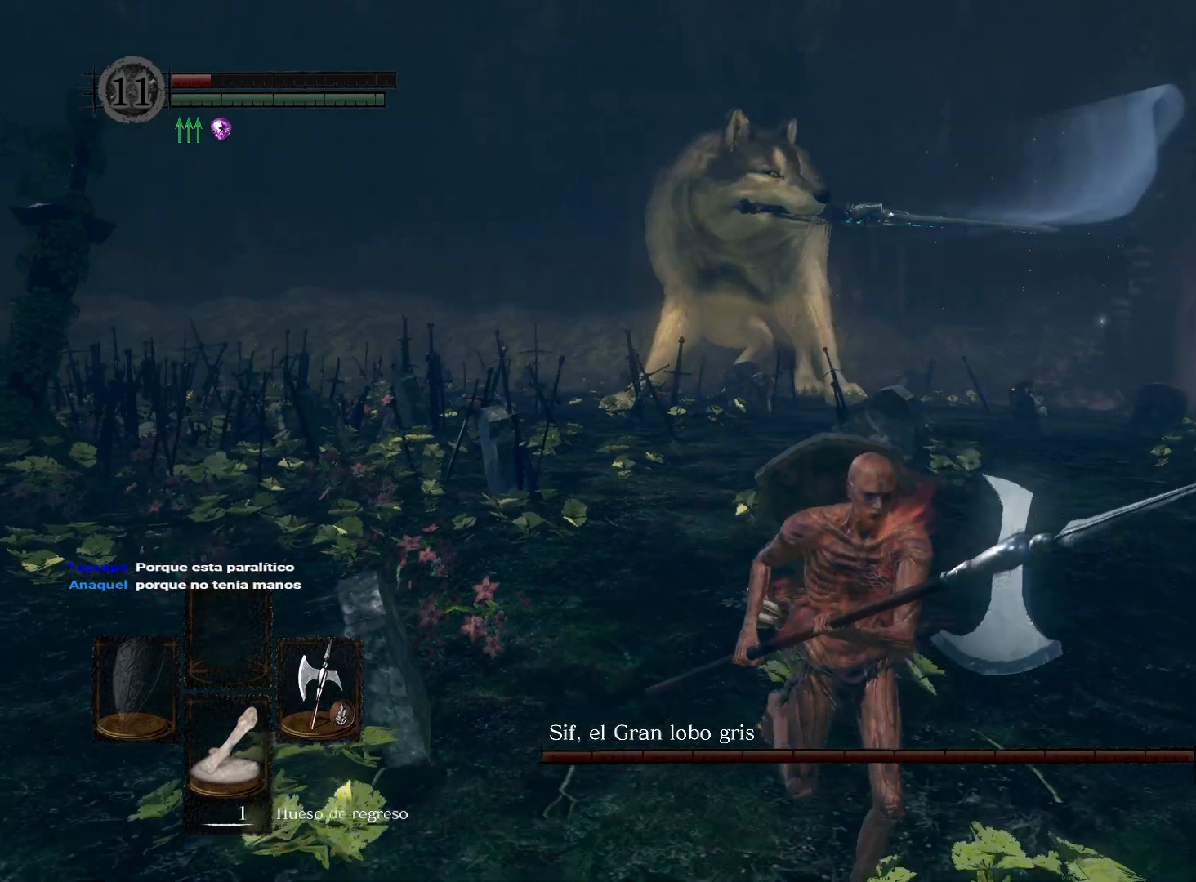
{"buttons": [], "left_stick": "down", "right_stick": "center", "events": [[183, "right_stick", "down"], [333, "right_stick", "center"]]}
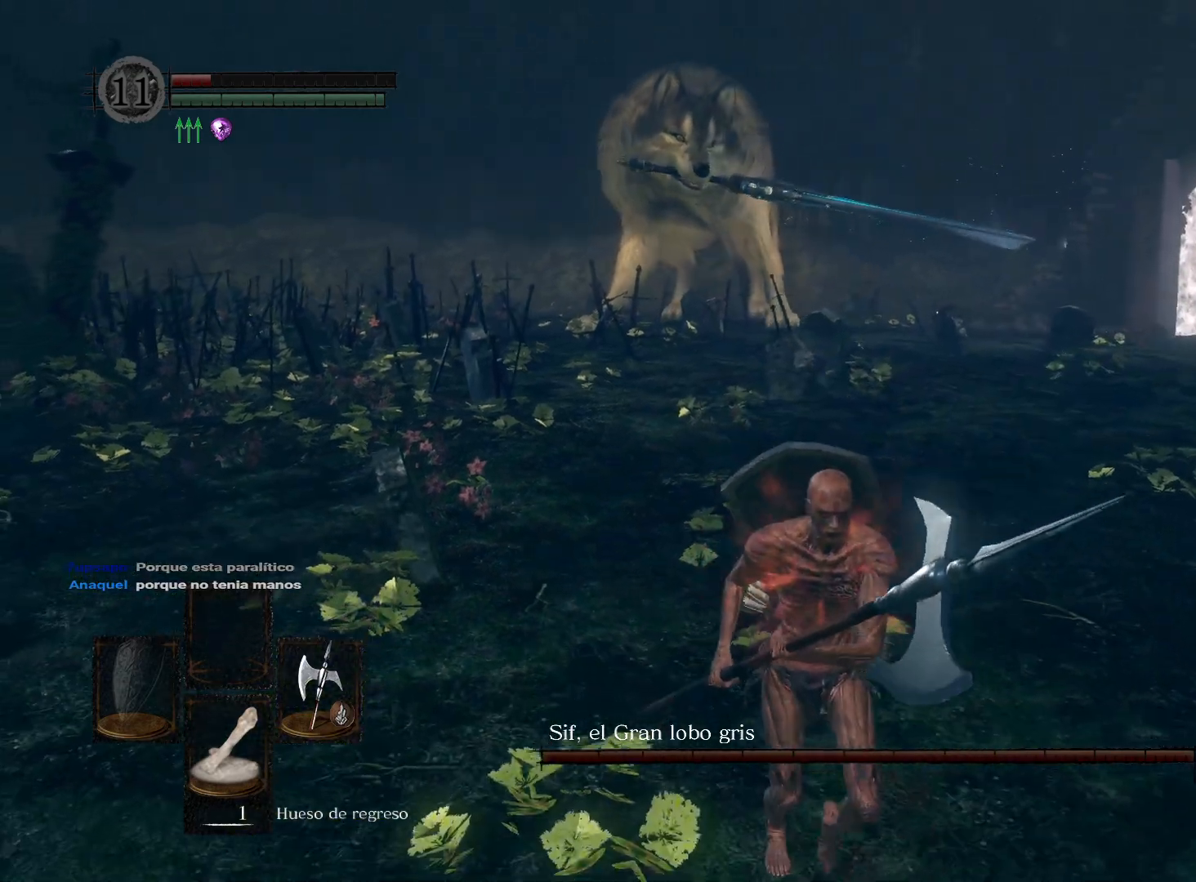
{"buttons": [], "left_stick": "down", "right_stick": "up", "events": [[117, "right_stick", "up-right"], [233, "right_stick", "center"], [383, "right_stick", "up"]]}